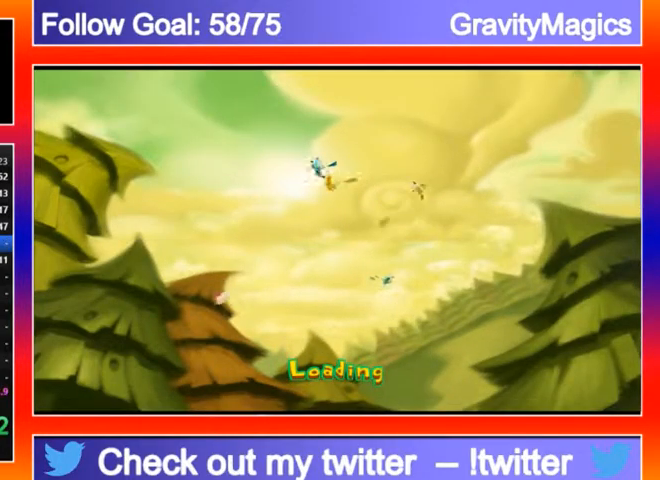
Gameplay with a controller (Xbox layout); each line is a JSON object with the inputs held at the frame after it. "events" lists button and stick changes between this image and that frame as [ms after this image, input, new state], when the widget could be followed in between.
{"buttons": [], "left_stick": "center", "right_stick": "center", "events": []}
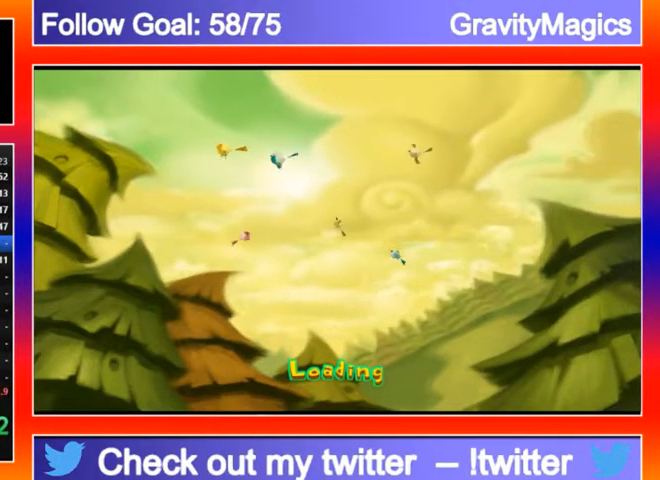
{"buttons": [], "left_stick": "center", "right_stick": "center", "events": []}
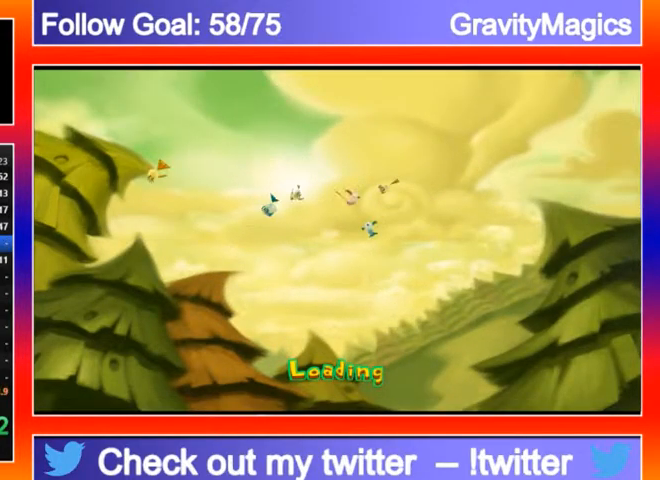
{"buttons": [], "left_stick": "center", "right_stick": "center", "events": []}
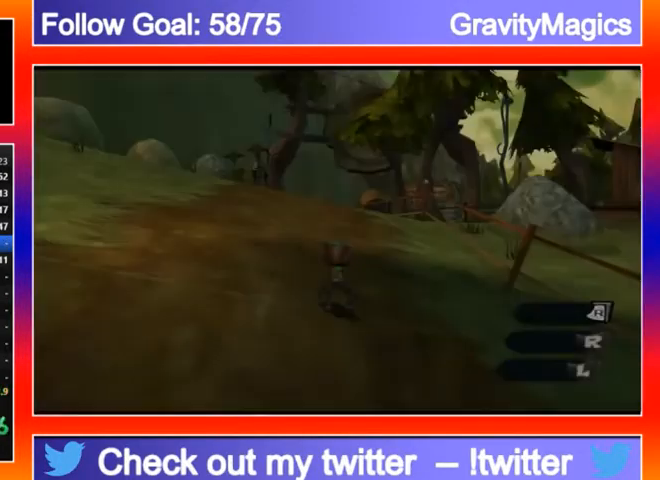
{"buttons": [], "left_stick": "center", "right_stick": "center", "events": []}
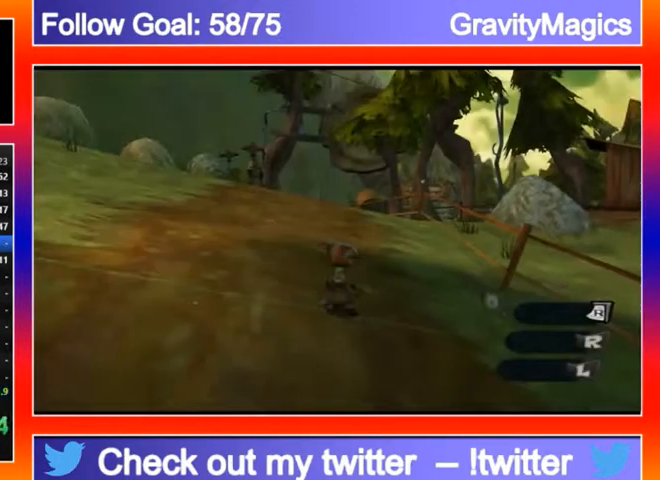
{"buttons": [], "left_stick": "up-left", "right_stick": "left", "events": [[33, "left_stick", "up"], [67, "right_stick", "left"], [167, "L2", "down"], [200, "right_stick", "center"], [267, "A", "down"], [333, "A", "up"], [333, "L2", "up"], [433, "left_stick", "up-left"], [433, "right_stick", "left"]]}
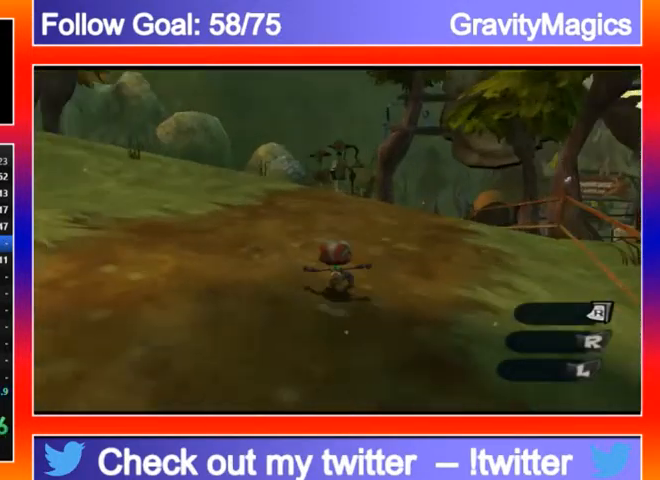
{"buttons": ["A", "L2"], "left_stick": "up-left", "right_stick": "center", "events": [[333, "L2", "down"], [500, "A", "down"], [500, "right_stick", "center"]]}
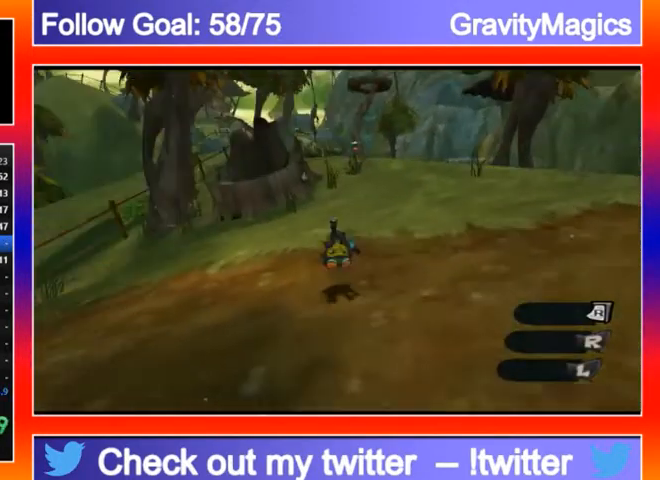
{"buttons": ["A", "L2"], "left_stick": "up", "right_stick": "center", "events": [[100, "A", "up"], [100, "L2", "up"], [167, "right_stick", "left"], [300, "right_stick", "center"], [433, "A", "down"], [433, "L2", "down"], [433, "left_stick", "up"]]}
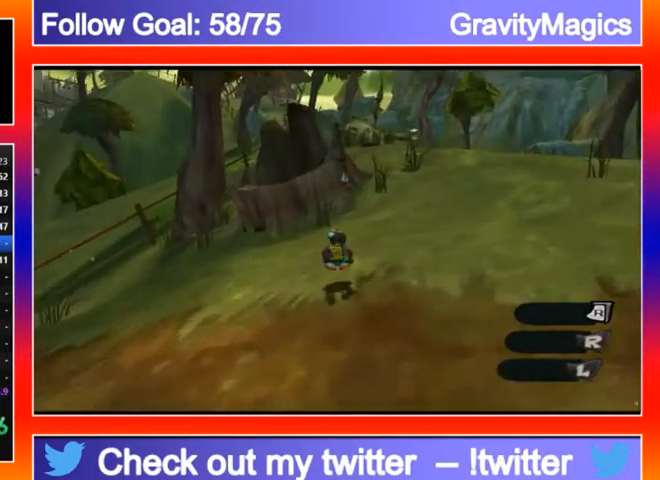
{"buttons": [], "left_stick": "up-right", "right_stick": "center", "events": [[133, "A", "up"], [133, "L2", "up"], [133, "left_stick", "up-right"]]}
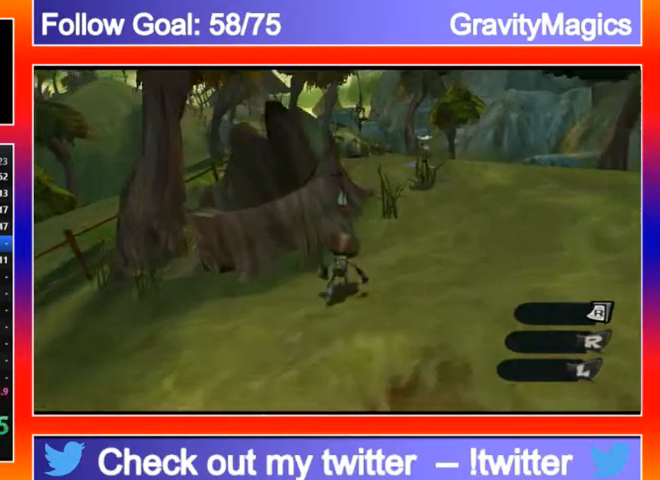
{"buttons": [], "left_stick": "up-right", "right_stick": "center", "events": [[67, "A", "down"], [67, "L2", "down"], [267, "A", "up"], [367, "L2", "up"]]}
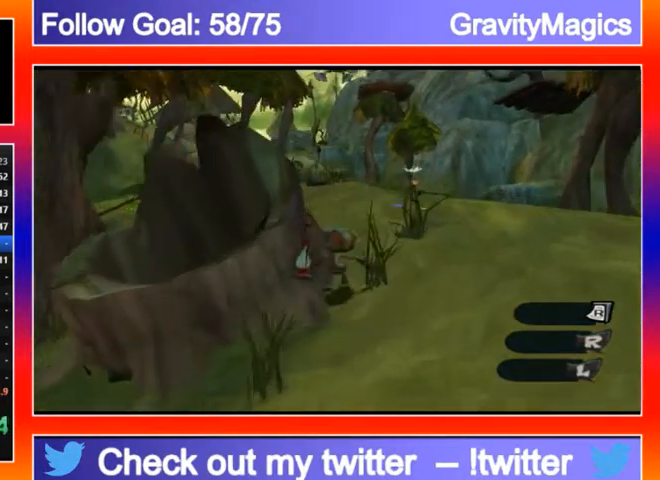
{"buttons": [], "left_stick": "up", "right_stick": "center", "events": [[67, "L2", "down"], [67, "left_stick", "up"], [100, "A", "down"], [167, "A", "up"], [167, "L2", "up"], [167, "right_stick", "left"], [400, "right_stick", "center"]]}
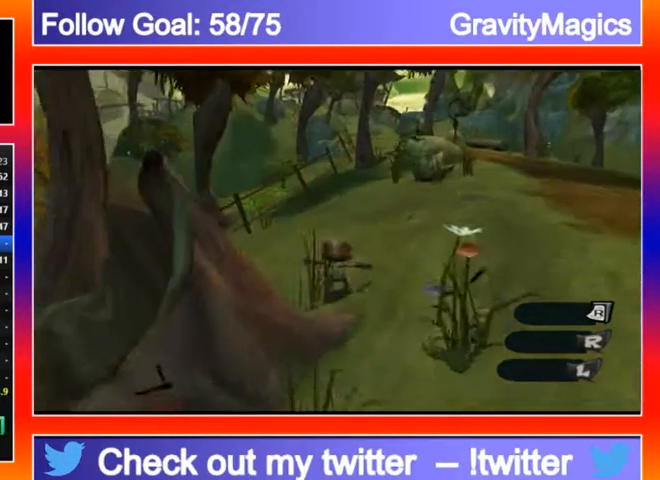
{"buttons": ["A", "L2"], "left_stick": "up", "right_stick": "center", "events": [[200, "A", "down"], [200, "L2", "down"]]}
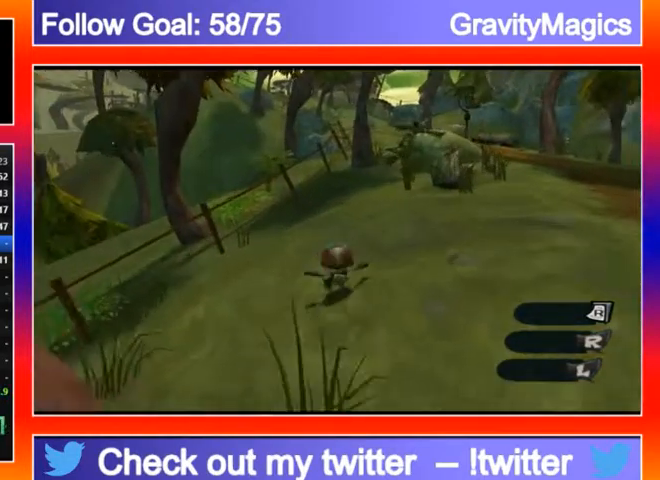
{"buttons": ["L2"], "left_stick": "up", "right_stick": "center", "events": [[33, "A", "up"], [33, "L2", "up"], [333, "A", "down"], [333, "L2", "down"], [400, "A", "up"]]}
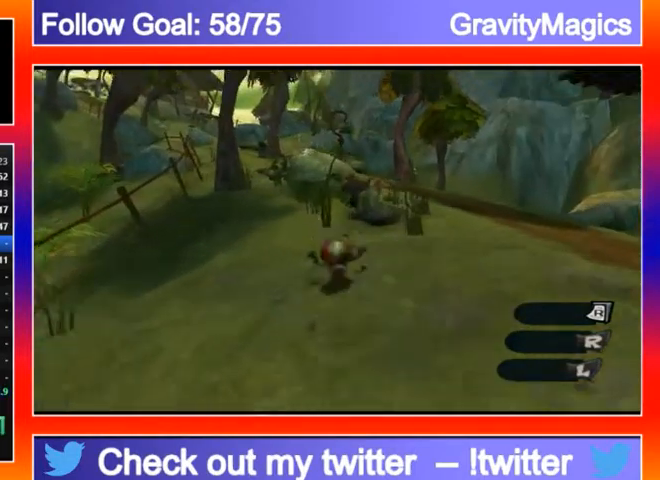
{"buttons": ["L2"], "left_stick": "up", "right_stick": "center", "events": [[33, "L2", "up"], [367, "A", "down"], [367, "L2", "down"], [433, "A", "up"]]}
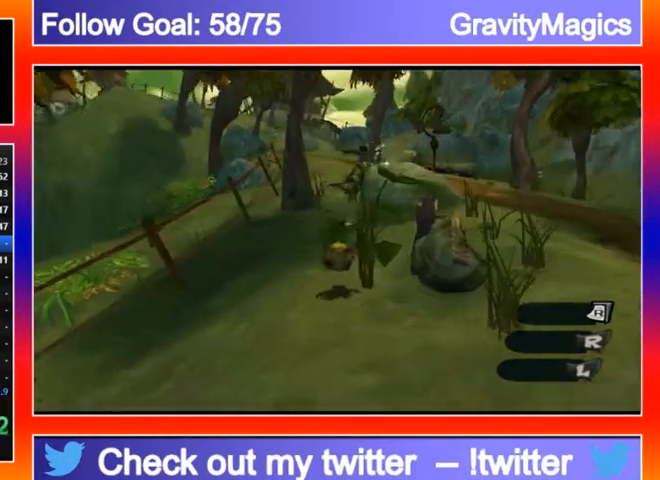
{"buttons": [], "left_stick": "up", "right_stick": "center", "events": [[33, "L2", "up"], [200, "right_stick", "down"], [400, "right_stick", "right"], [467, "right_stick", "center"]]}
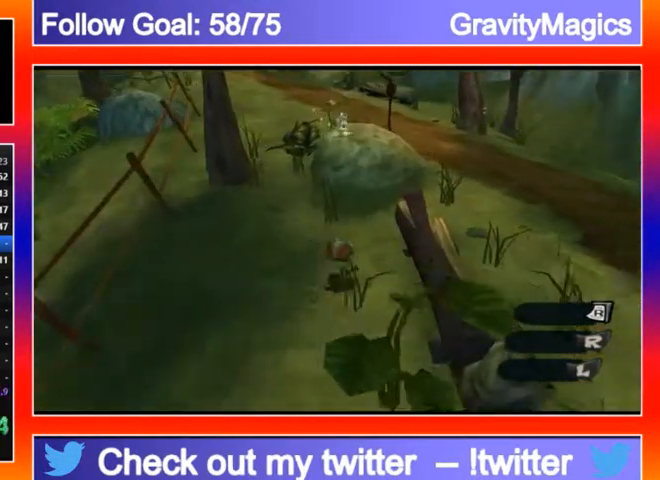
{"buttons": [], "left_stick": "up", "right_stick": "center", "events": [[33, "A", "down"], [133, "A", "up"], [300, "A", "down"], [433, "A", "up"]]}
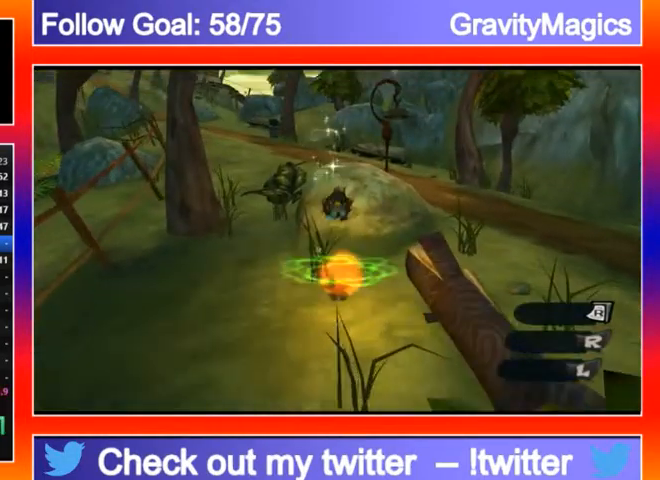
{"buttons": [], "left_stick": "up", "right_stick": "center", "events": [[200, "Y", "down"], [300, "Y", "up"], [367, "Y", "down"], [467, "Y", "up"]]}
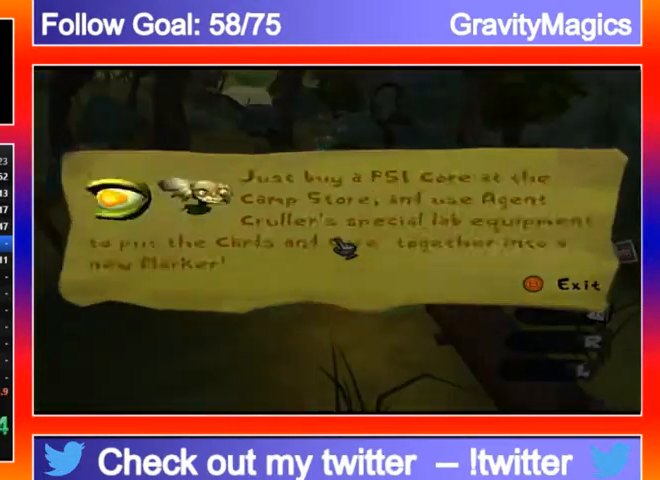
{"buttons": [], "left_stick": "up", "right_stick": "center", "events": [[33, "B", "down"], [133, "B", "up"], [200, "B", "down"], [267, "B", "up"], [333, "B", "down"], [400, "B", "up"]]}
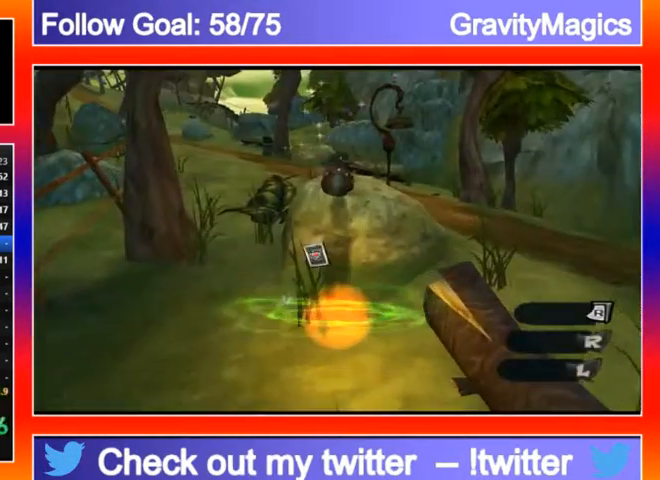
{"buttons": [], "left_stick": "up", "right_stick": "down", "events": [[133, "left_stick", "center"], [133, "right_stick", "down"], [500, "left_stick", "up"]]}
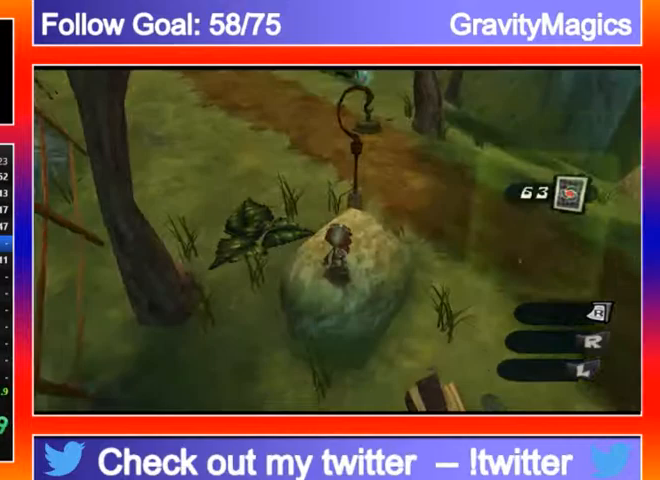
{"buttons": [], "left_stick": "up", "right_stick": "center", "events": [[133, "right_stick", "center"], [300, "A", "down"], [433, "A", "up"]]}
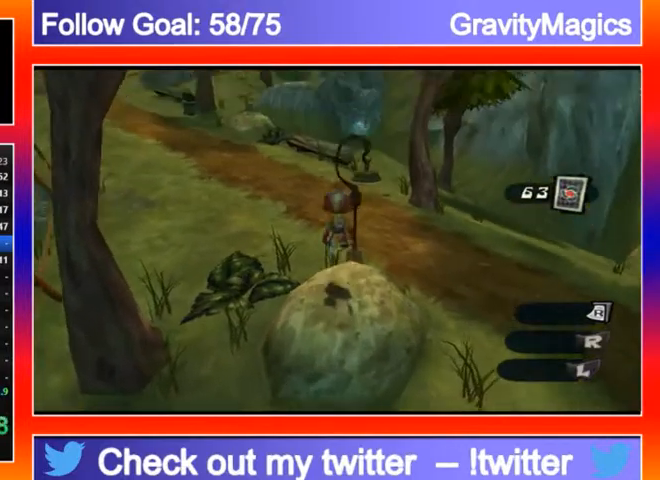
{"buttons": [], "left_stick": "up-right", "right_stick": "center", "events": [[267, "X", "down"], [267, "left_stick", "up-right"], [433, "X", "up"]]}
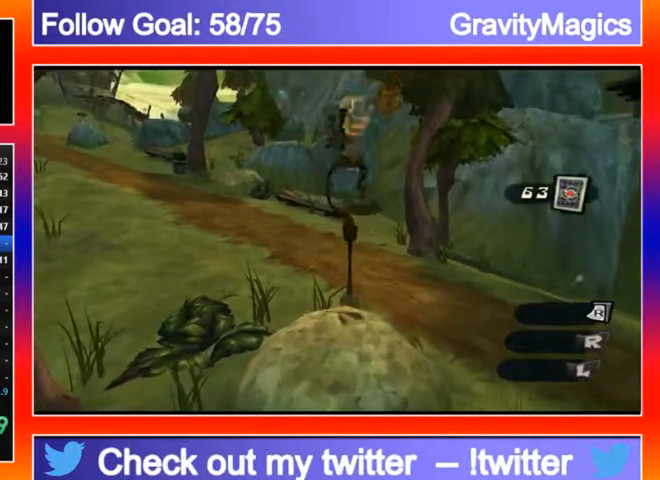
{"buttons": ["A"], "left_stick": "up-right", "right_stick": "center", "events": [[467, "A", "down"]]}
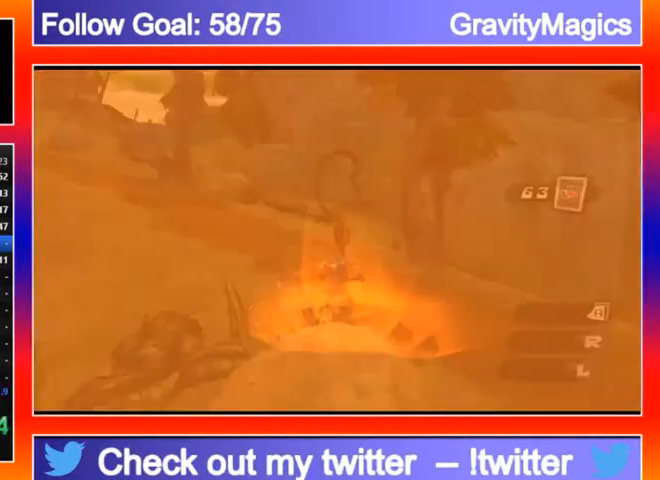
{"buttons": [], "left_stick": "up", "right_stick": "center", "events": [[33, "A", "up"], [200, "left_stick", "up"]]}
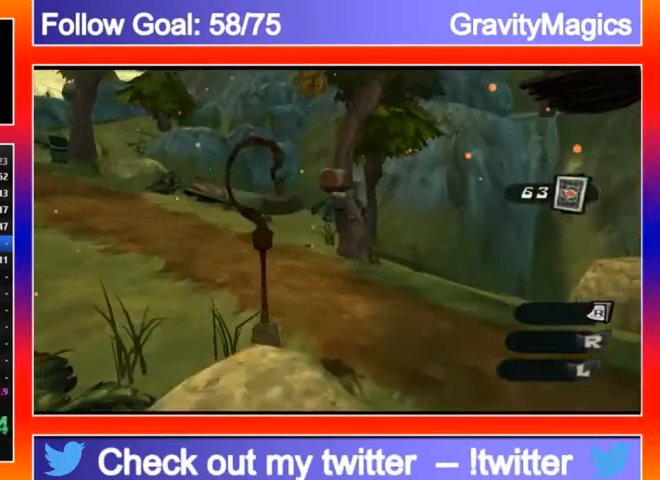
{"buttons": ["A"], "left_stick": "up", "right_stick": "center", "events": [[67, "right_stick", "left"], [367, "A", "down"], [367, "right_stick", "center"]]}
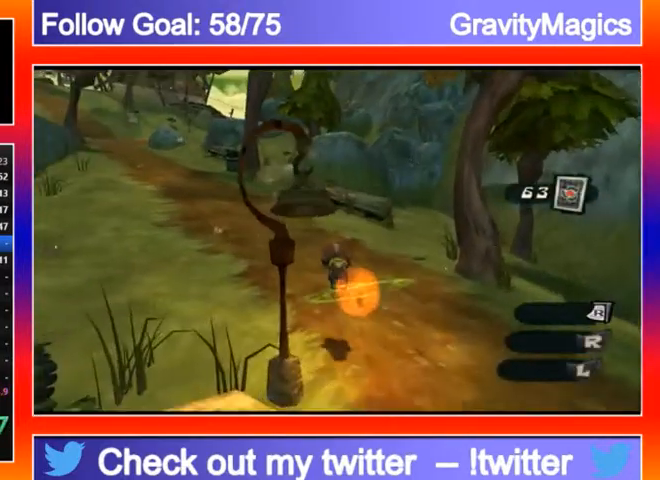
{"buttons": [], "left_stick": "up", "right_stick": "center", "events": [[67, "A", "up"]]}
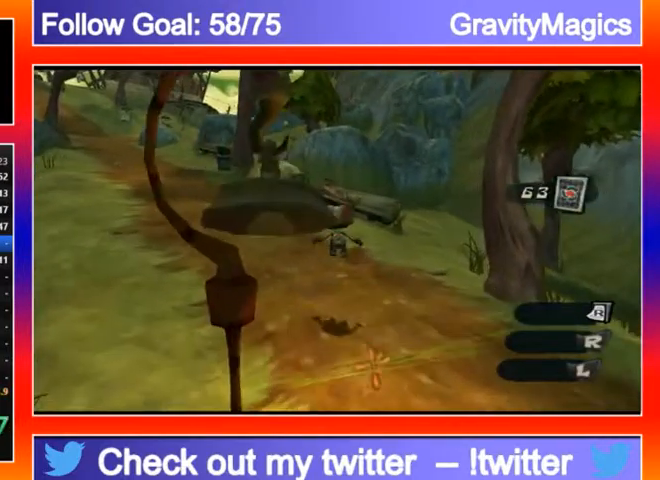
{"buttons": ["A", "L2"], "left_stick": "up", "right_stick": "center", "events": [[233, "L2", "down"], [333, "A", "down"]]}
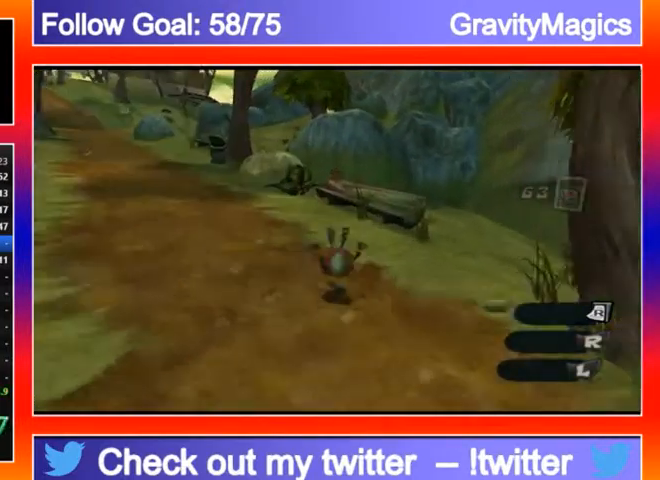
{"buttons": ["A", "L2"], "left_stick": "up", "right_stick": "center", "events": [[167, "A", "up"], [367, "A", "down"]]}
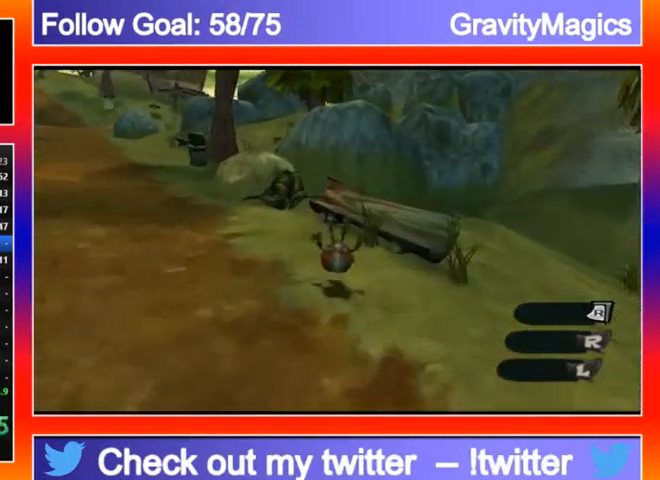
{"buttons": ["L2"], "left_stick": "up-left", "right_stick": "center", "events": [[67, "A", "up"], [67, "L2", "up"], [67, "left_stick", "up-left"], [133, "right_stick", "left"], [367, "right_stick", "center"], [500, "L2", "down"]]}
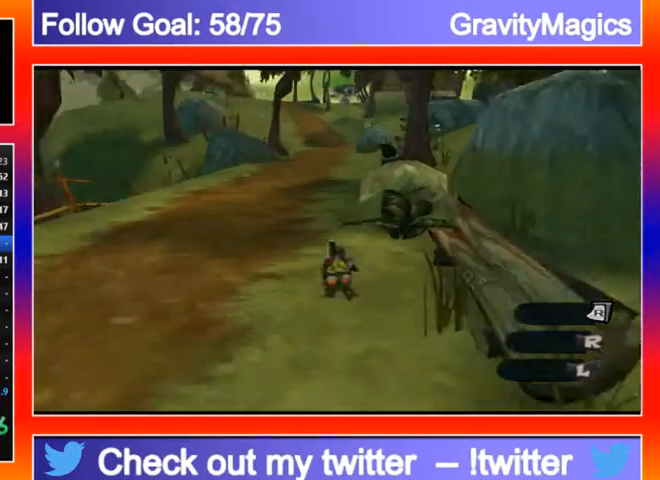
{"buttons": [], "left_stick": "up-left", "right_stick": "center", "events": [[100, "A", "down"], [167, "A", "up"], [233, "L2", "up"]]}
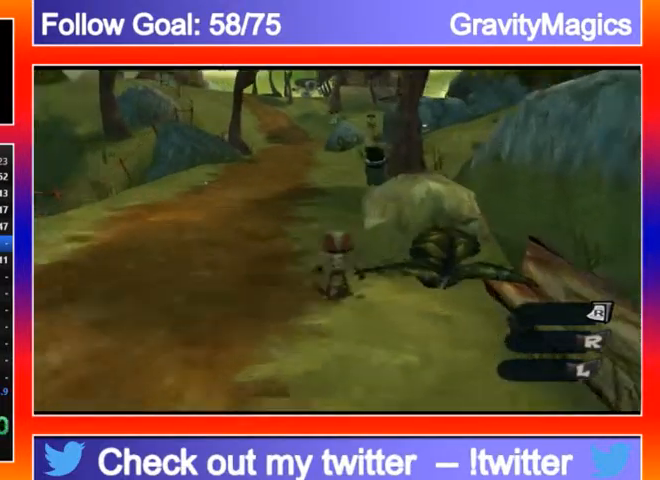
{"buttons": [], "left_stick": "up-right", "right_stick": "center", "events": [[33, "left_stick", "up"], [167, "A", "down"], [300, "A", "up"], [367, "A", "down"], [367, "left_stick", "up-right"], [467, "A", "up"]]}
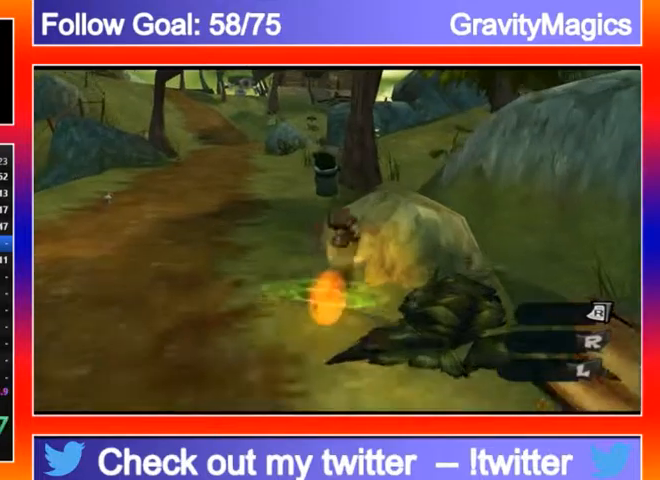
{"buttons": [], "left_stick": "up-right", "right_stick": "center", "events": []}